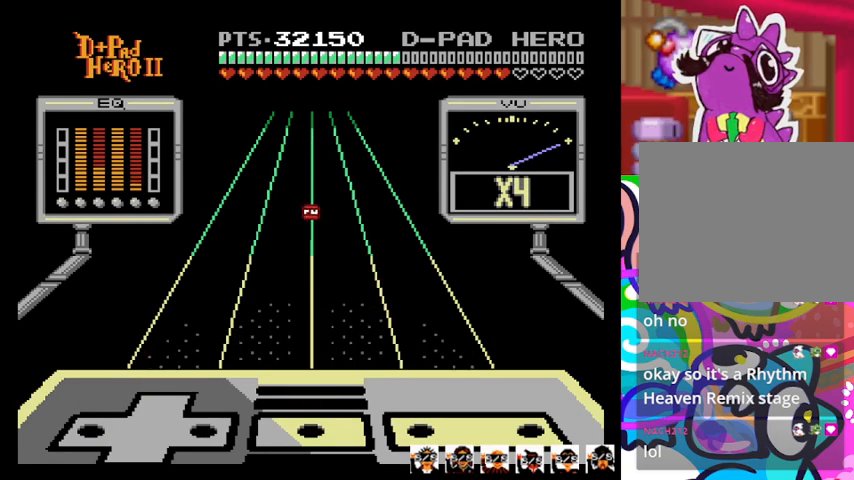
Gameplay with a controller (PlayStation layout); each line is a JSON object with the inputs held at the frame after it. "events" lists button and stick changes between this image and that frame as [ms after this image, input, new state], when the widget could be followed in between. Not read: left_stick right_stick.
{"buttons": [], "events": []}
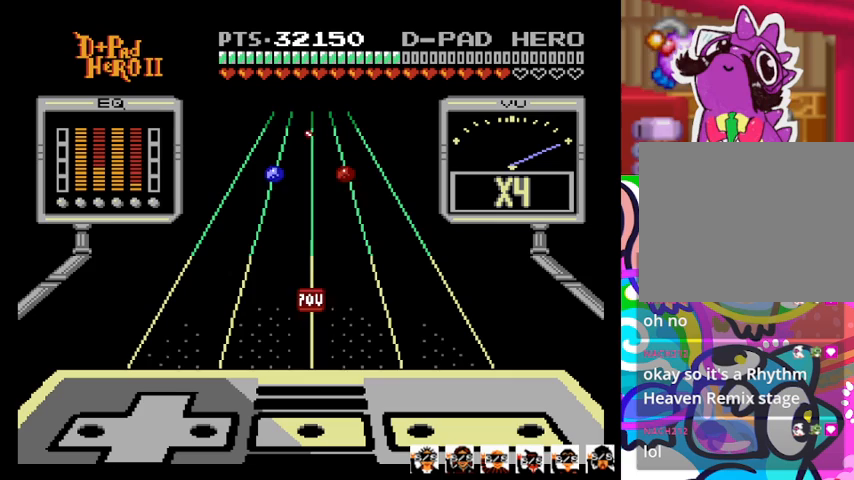
{"buttons": [], "events": []}
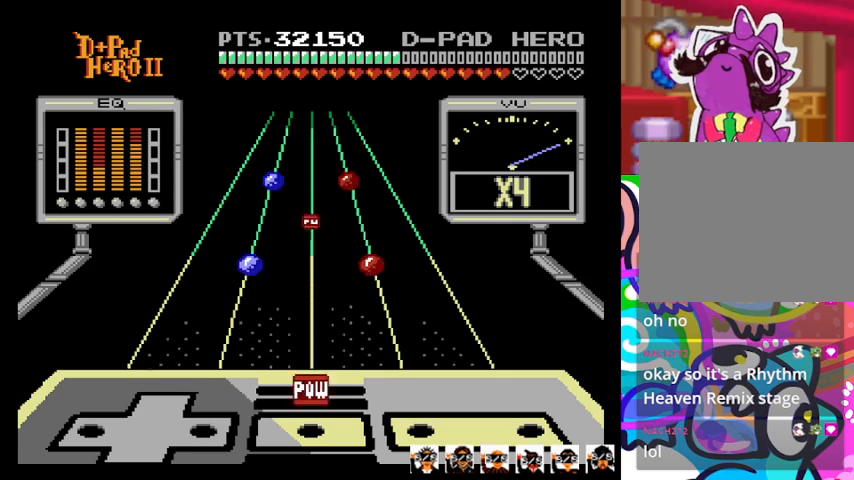
{"buttons": [], "events": [[133, "R1", "down"], [300, "R1", "up"]]}
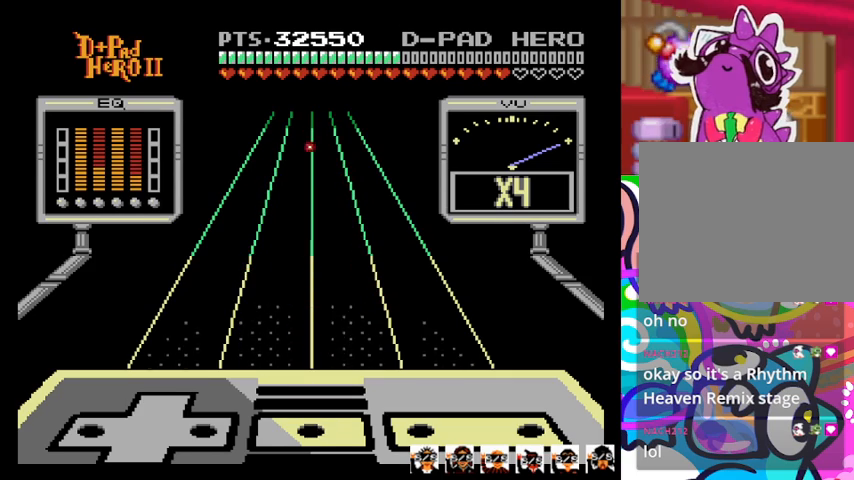
{"buttons": [], "events": []}
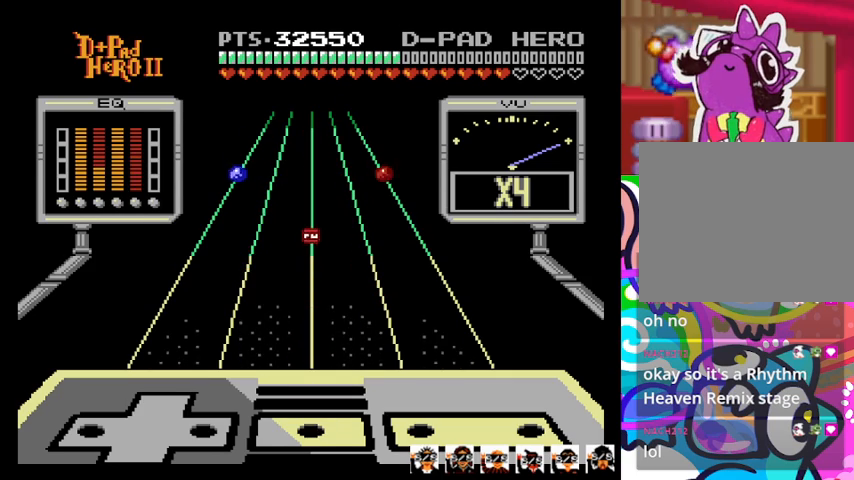
{"buttons": [], "events": []}
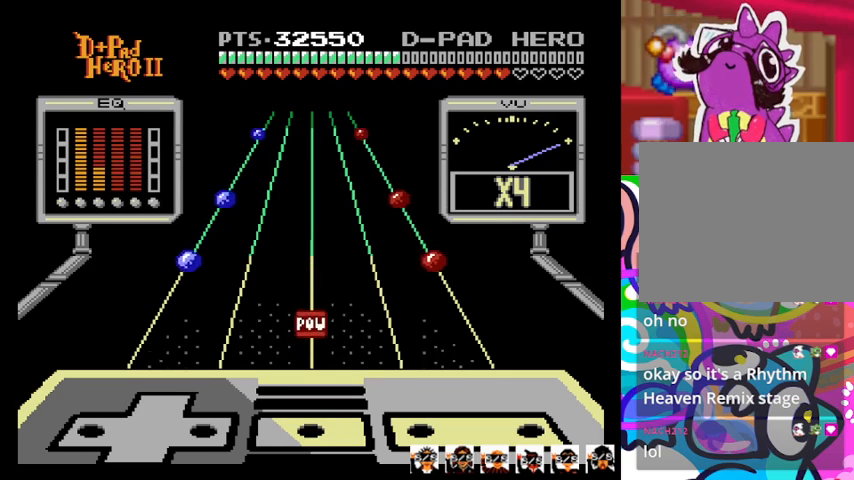
{"buttons": []}
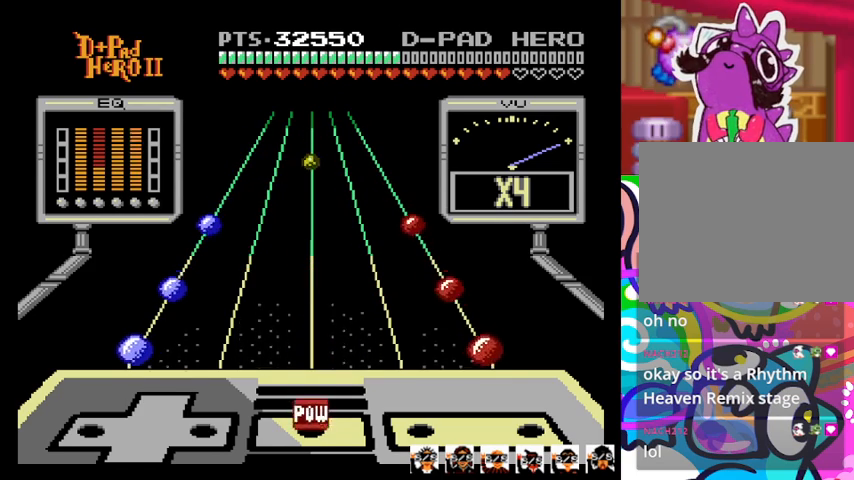
{"buttons": [], "events": [[67, "R1", "down"], [167, "R1", "up"]]}
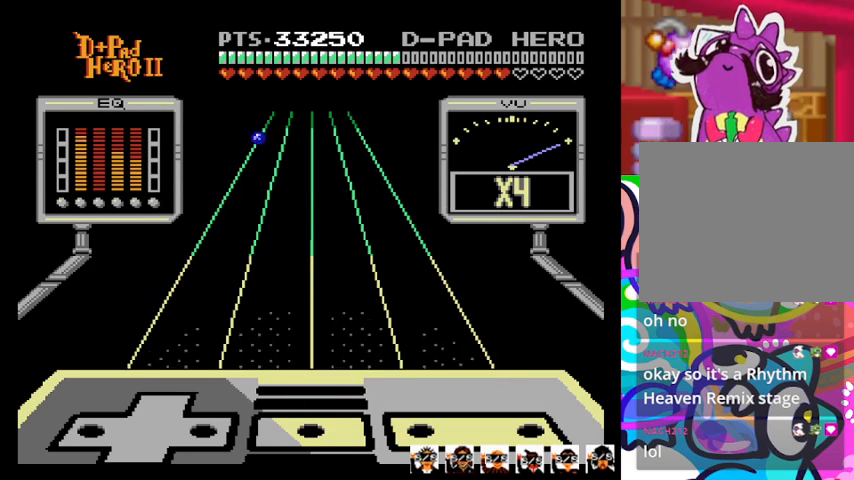
{"buttons": [], "events": []}
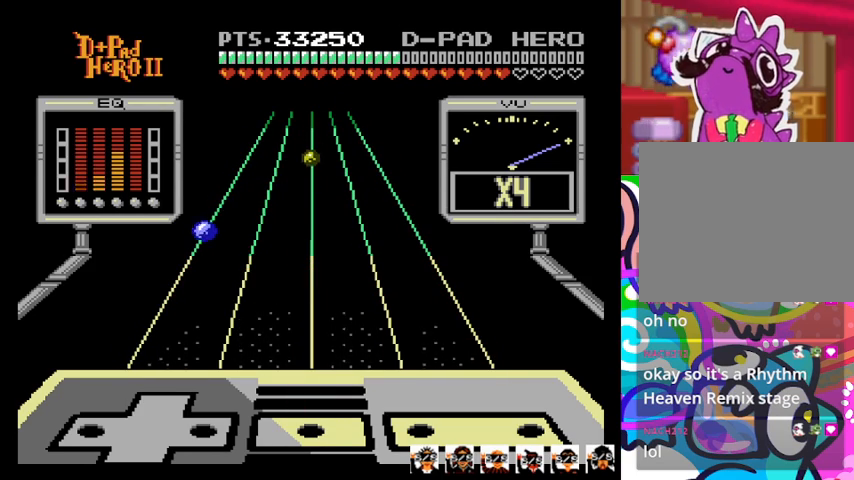
{"buttons": [], "events": []}
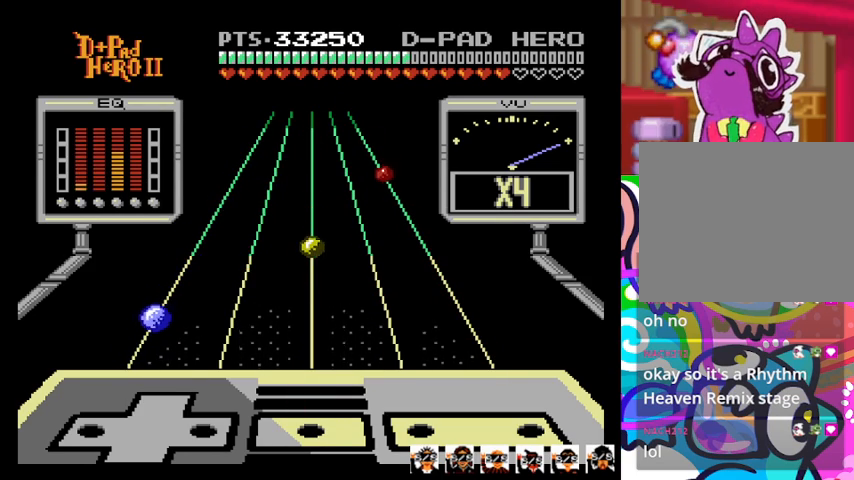
{"buttons": [], "events": []}
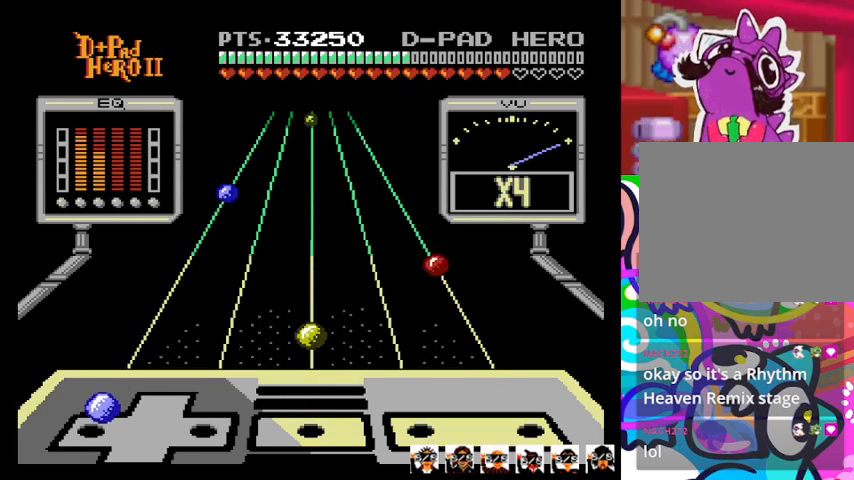
{"buttons": ["R1"], "events": [[100, "DPAD_LEFT", "down"], [200, "DPAD_LEFT", "up"], [433, "R1", "down"]]}
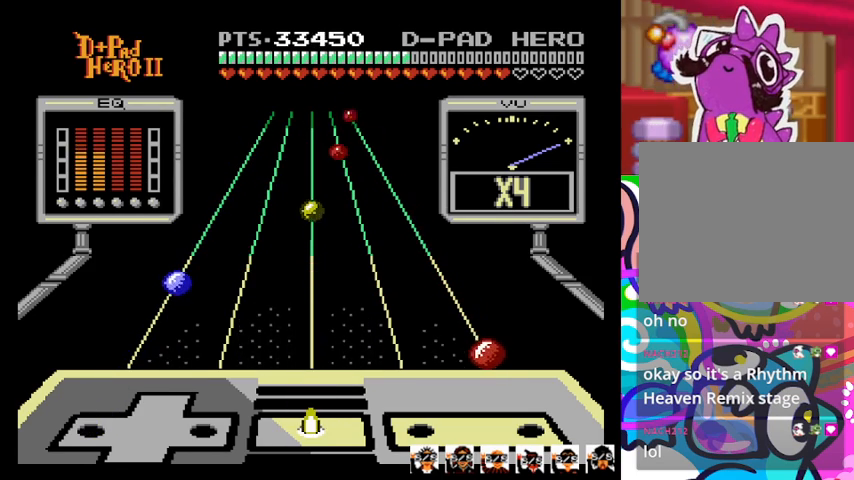
{"buttons": [], "events": [[100, "R1", "up"], [267, "CROSS", "down"], [433, "CROSS", "up"]]}
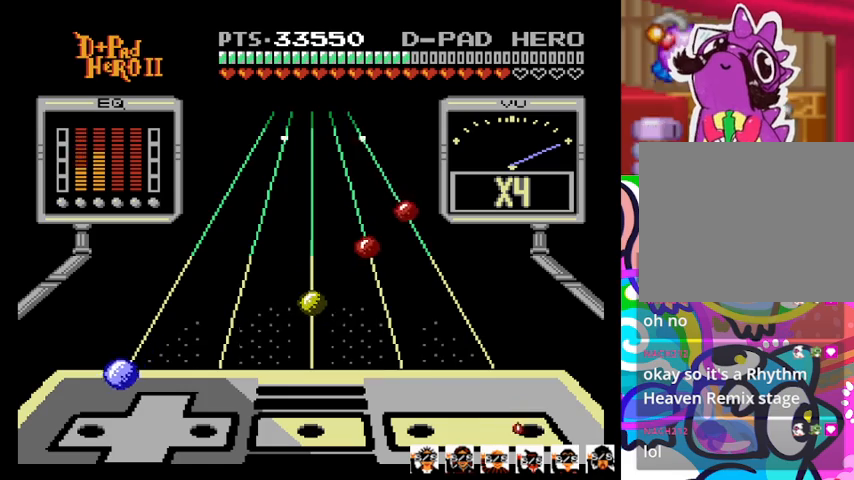
{"buttons": [], "events": [[200, "DPAD_LEFT", "down"], [300, "DPAD_LEFT", "up"]]}
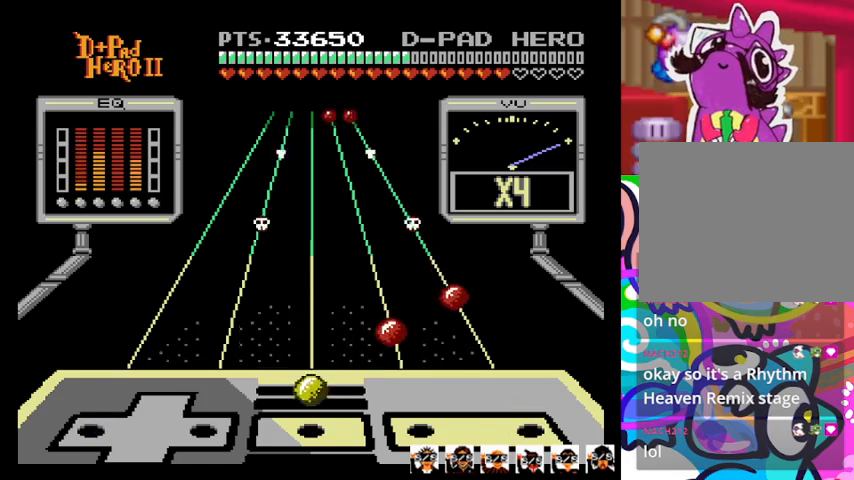
{"buttons": [], "events": [[100, "R1", "down"], [233, "R1", "up"]]}
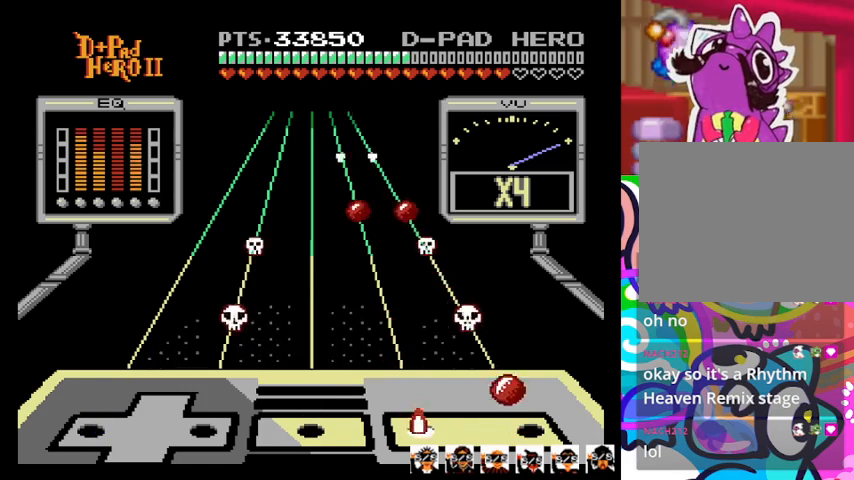
{"buttons": [], "events": [[33, "SQUARE", "down"], [100, "SQUARE", "up"], [167, "CROSS", "down"], [300, "CROSS", "up"]]}
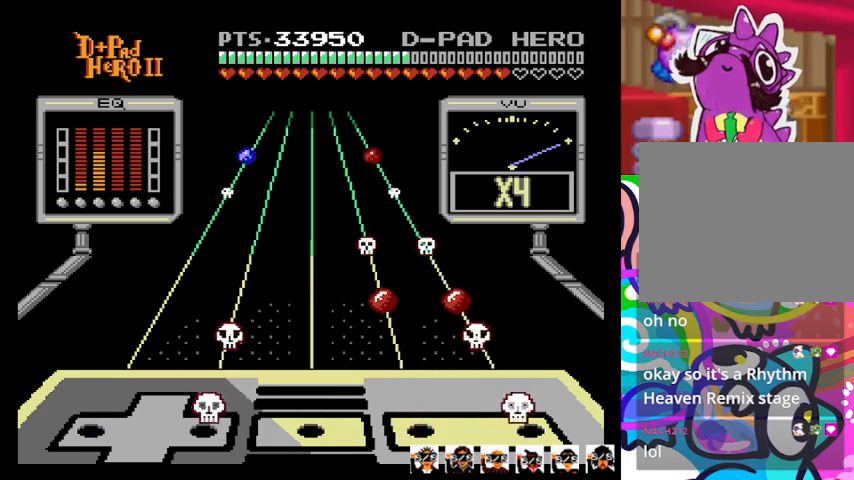
{"buttons": [], "events": []}
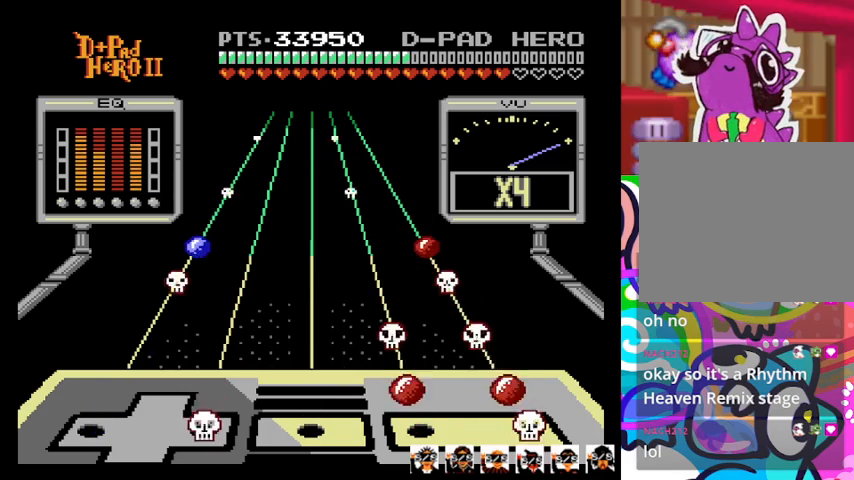
{"buttons": [], "events": [[133, "CROSS", "down"], [133, "SQUARE", "down"], [300, "CROSS", "up"], [300, "SQUARE", "up"]]}
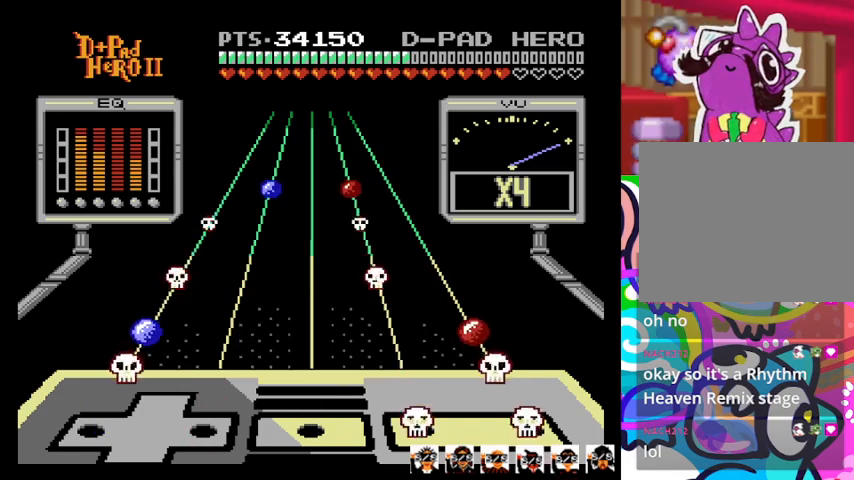
{"buttons": ["CROSS", "DPAD_LEFT"], "events": [[433, "CROSS", "down"], [433, "DPAD_LEFT", "down"]]}
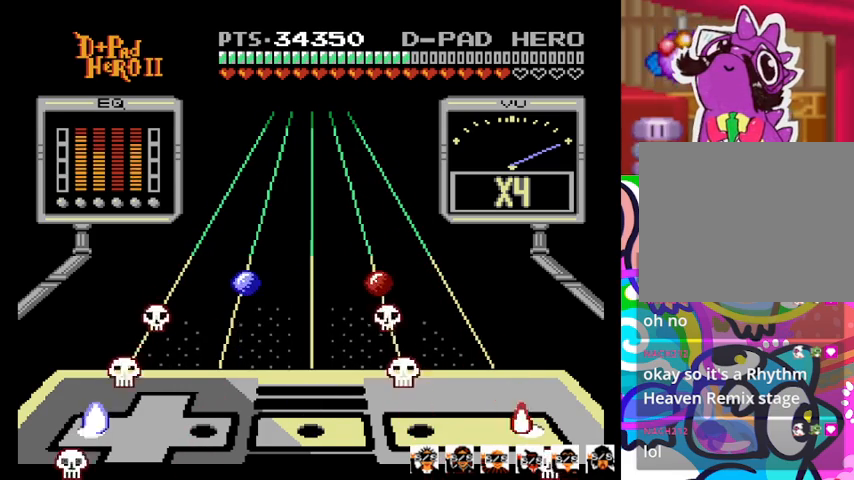
{"buttons": [], "events": [[67, "CROSS", "up"], [67, "DPAD_LEFT", "up"]]}
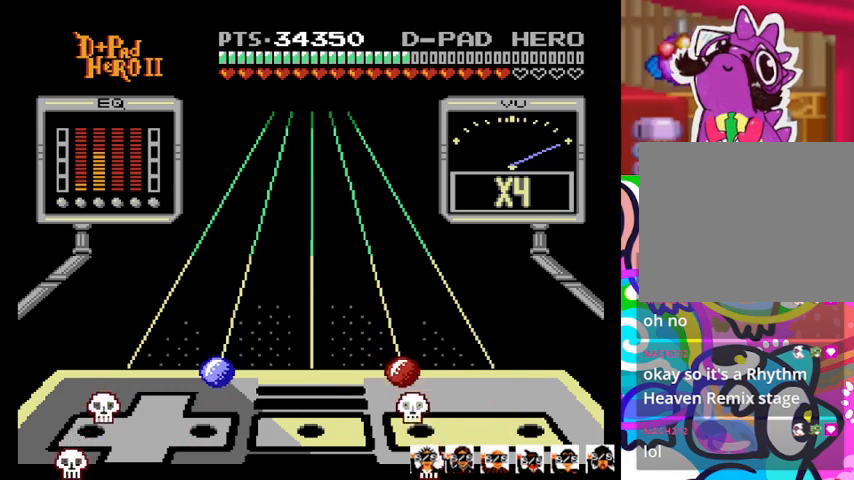
{"buttons": [], "events": [[267, "DPAD_RIGHT", "down"], [267, "SQUARE", "down"], [367, "DPAD_RIGHT", "up"], [433, "SQUARE", "up"]]}
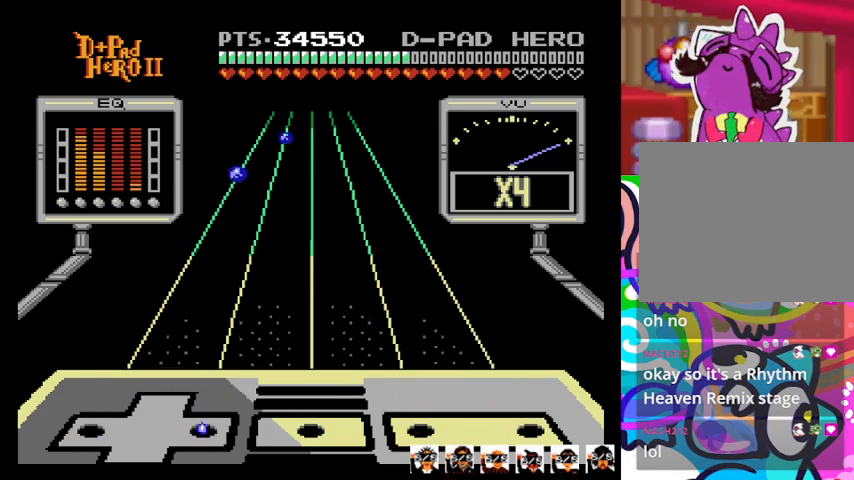
{"buttons": [], "events": []}
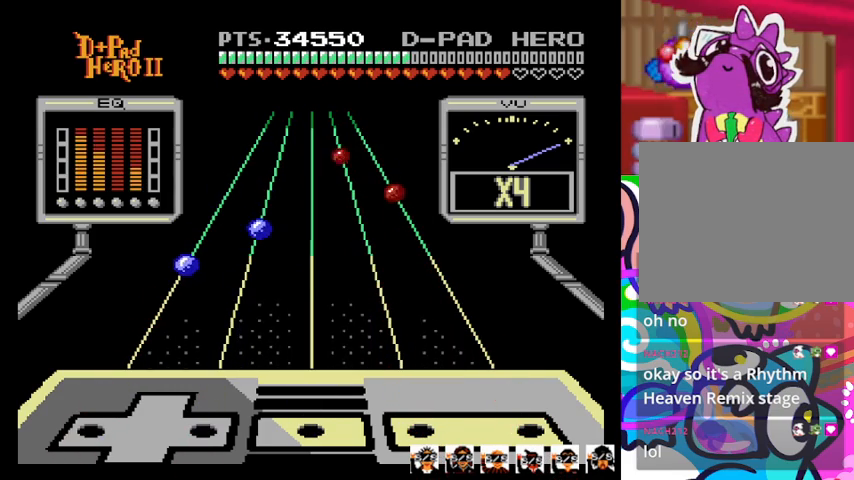
{"buttons": [], "events": []}
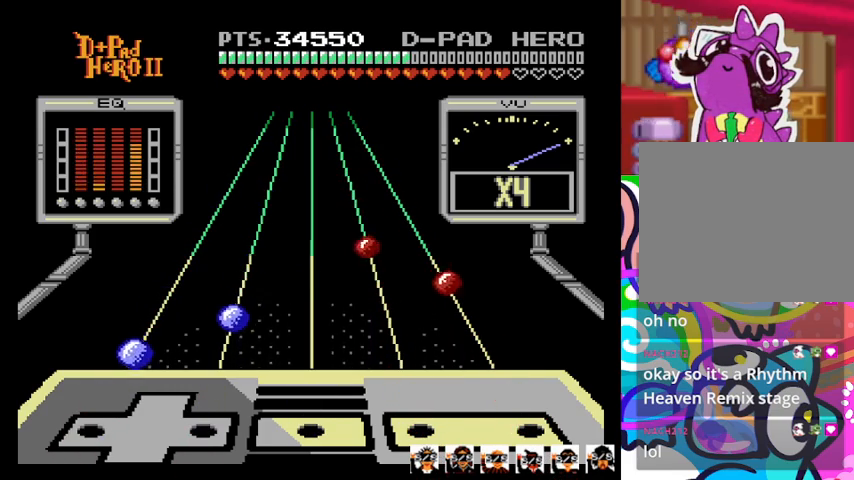
{"buttons": [], "events": [[367, "DPAD_LEFT", "down"], [467, "DPAD_LEFT", "up"]]}
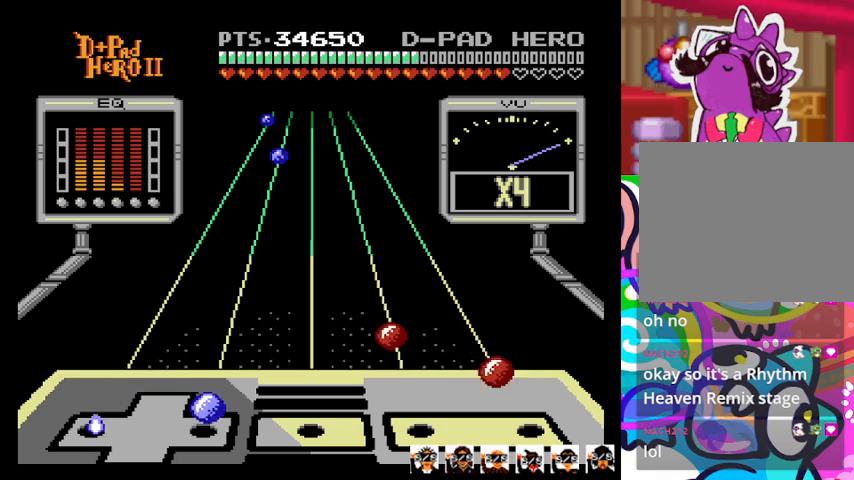
{"buttons": ["SQUARE"], "events": [[67, "DPAD_RIGHT", "down"], [167, "DPAD_RIGHT", "up"], [300, "CROSS", "down"], [400, "CROSS", "up"], [500, "SQUARE", "down"]]}
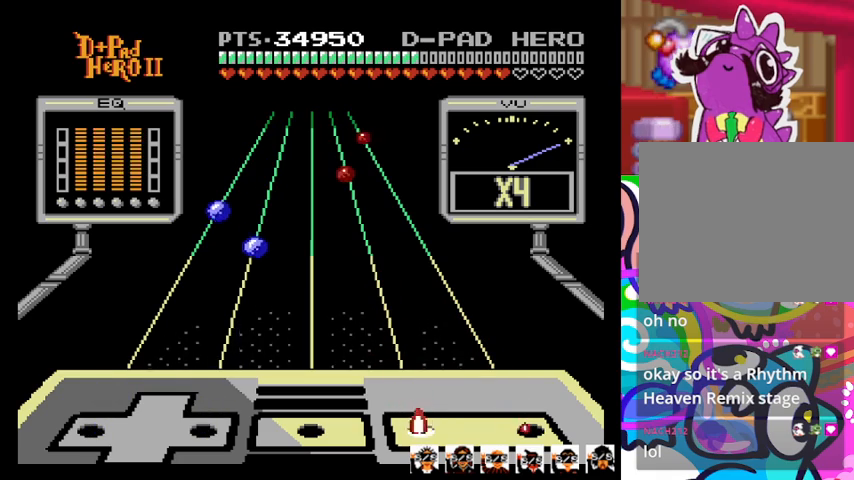
{"buttons": [], "events": [[100, "SQUARE", "up"]]}
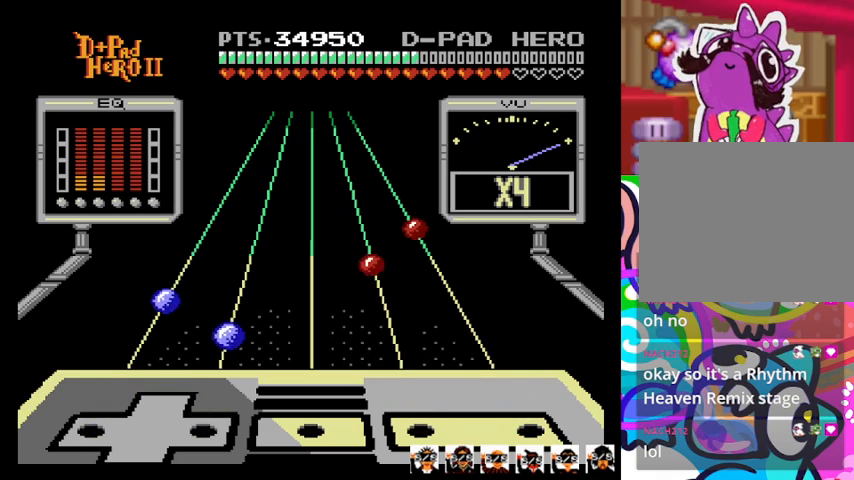
{"buttons": ["DPAD_RIGHT"], "events": [[433, "DPAD_RIGHT", "down"]]}
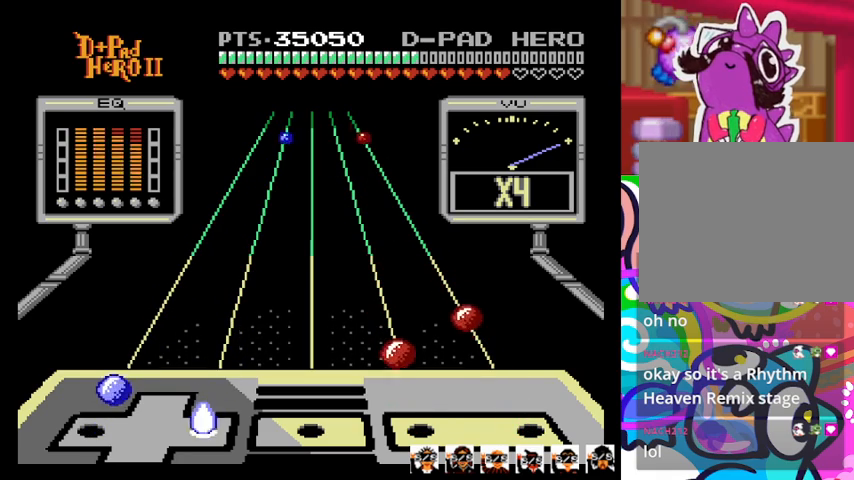
{"buttons": [], "events": [[33, "DPAD_RIGHT", "up"], [167, "DPAD_LEFT", "down"], [233, "DPAD_LEFT", "up"], [367, "SQUARE", "down"], [467, "SQUARE", "up"]]}
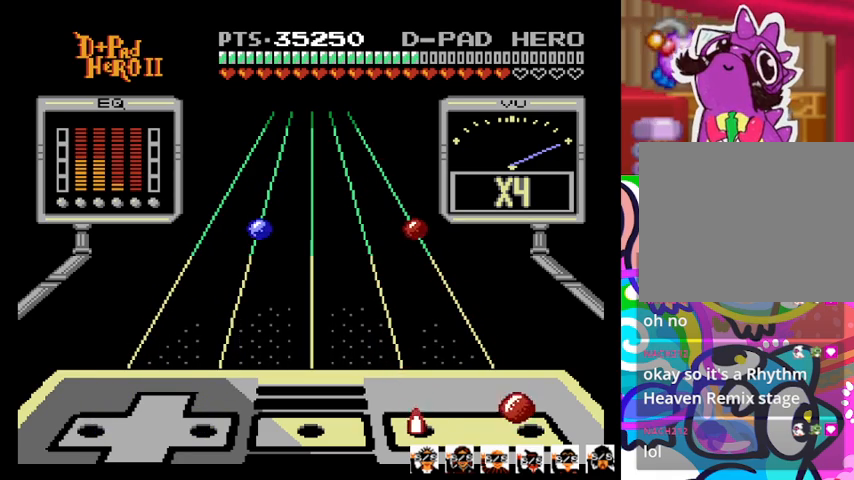
{"buttons": [], "events": [[67, "CROSS", "down"], [167, "CROSS", "up"]]}
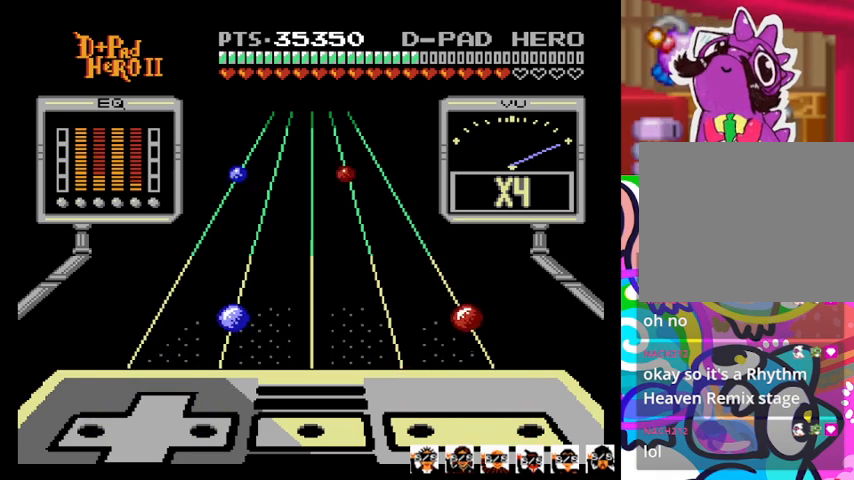
{"buttons": [], "events": []}
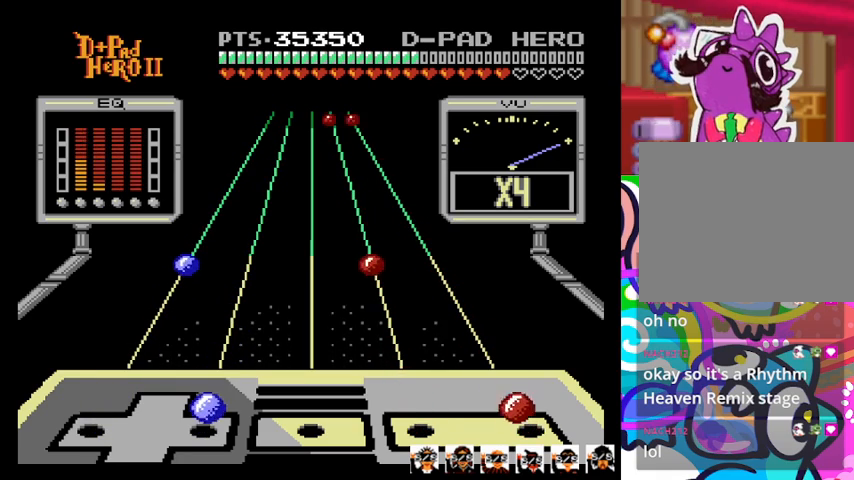
{"buttons": [], "events": [[67, "CROSS", "down"], [67, "DPAD_RIGHT", "down"], [200, "CROSS", "up"], [200, "DPAD_RIGHT", "up"]]}